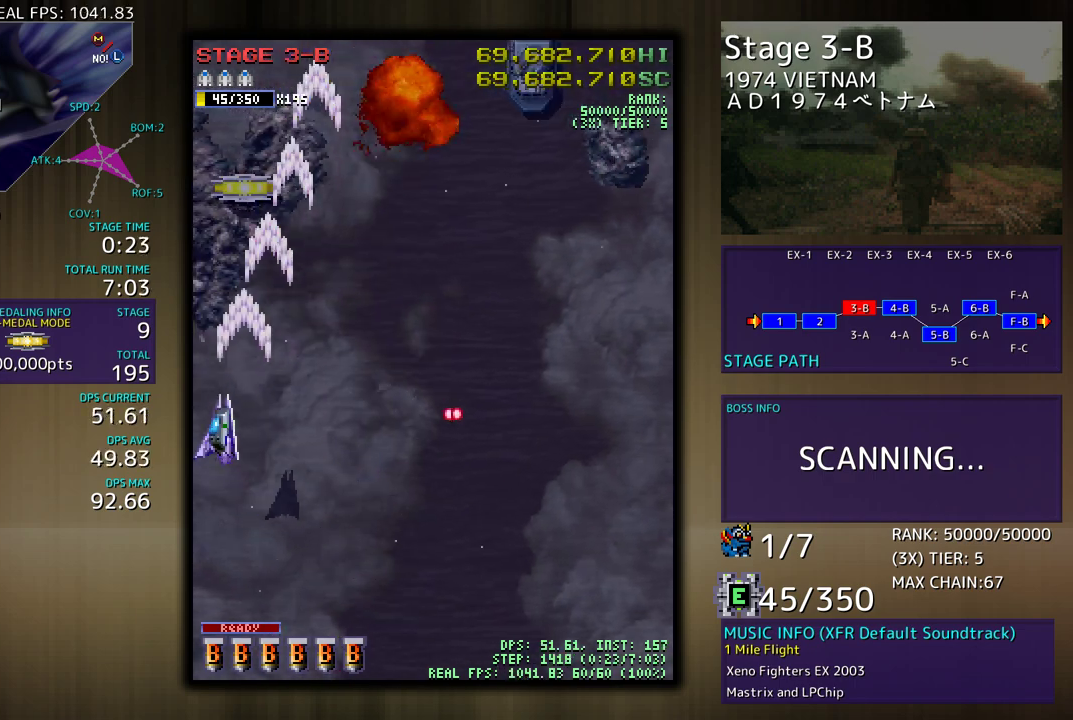
Gameplay with a controller (arcade stick); each line is a JSON object with the inputs held at the frame after it. "events" lists button and stick changes between this image and that frame as [ms after this image, input, new state], when the widget could be followed in between. Not read: L3 R3 other_buttons.
{"buttons": ["DPAD_RIGHT"], "events": [[33, "DPAD_RIGHT", "down"], [50, "DPAD_UP", "up"]]}
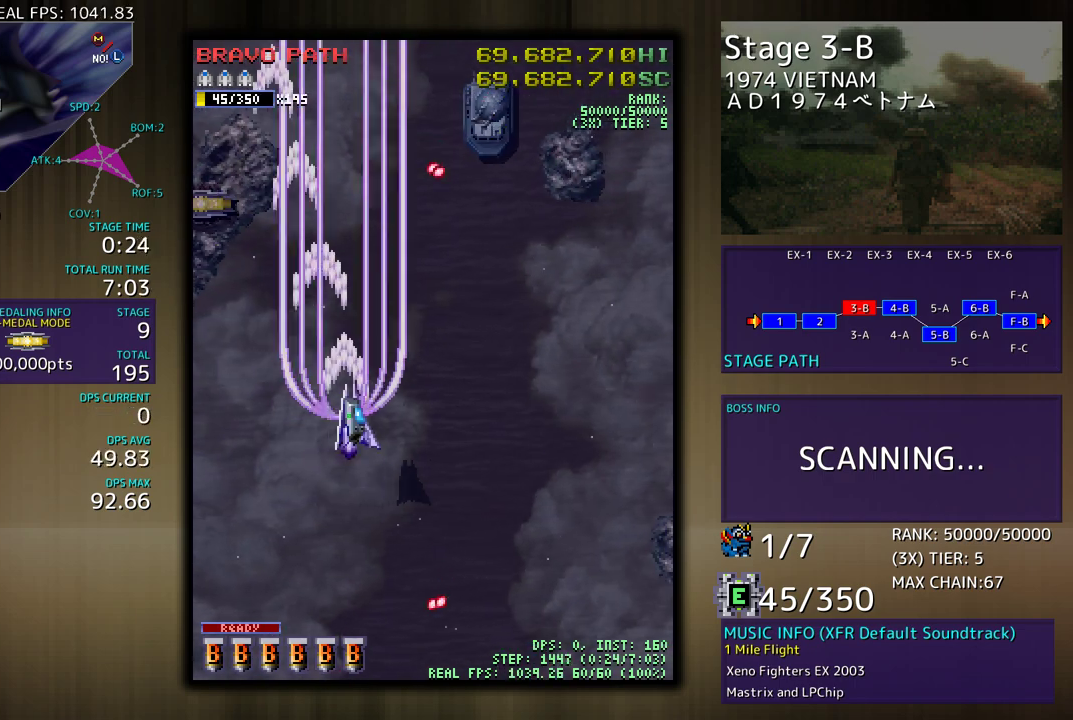
{"buttons": ["DPAD_DOWN"], "events": [[350, "DPAD_DOWN", "down"], [400, "DPAD_RIGHT", "up"]]}
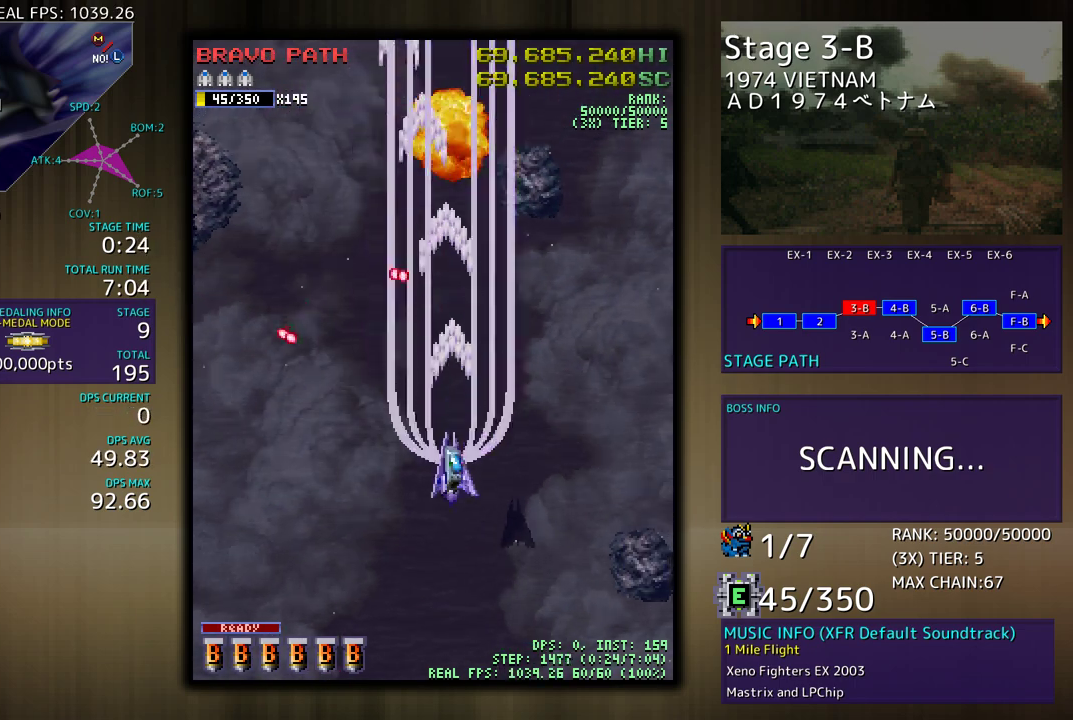
{"buttons": [], "events": [[50, "DPAD_RIGHT", "down"], [267, "DPAD_DOWN", "up"], [333, "DPAD_RIGHT", "up"]]}
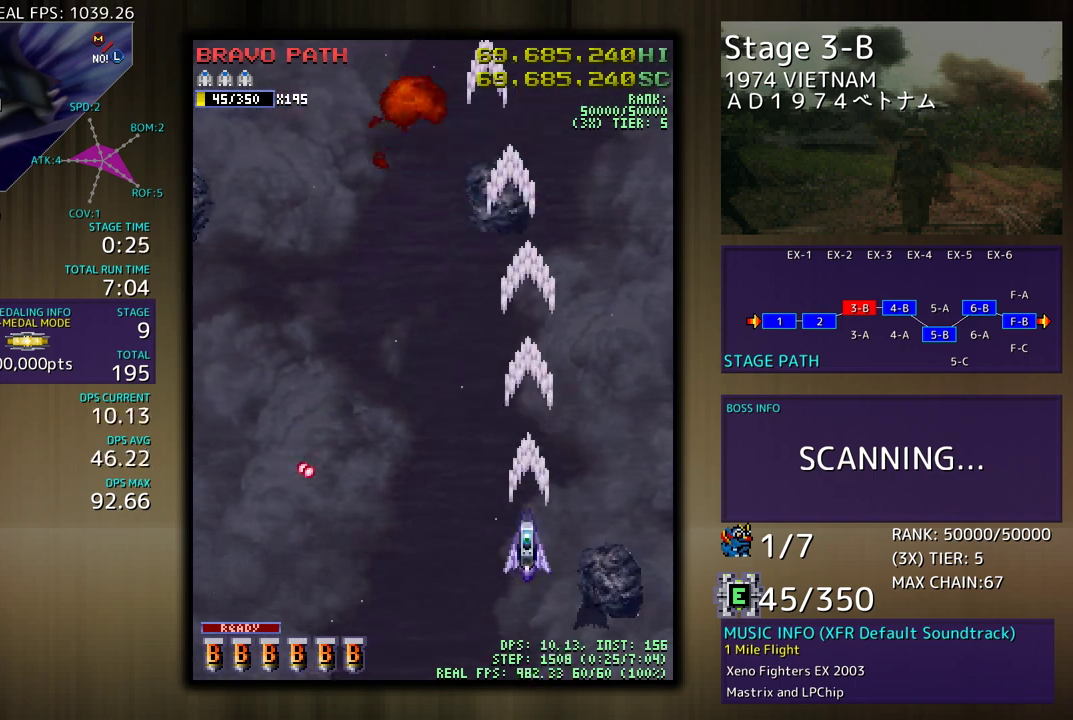
{"buttons": ["DPAD_LEFT"], "events": [[17, "DPAD_LEFT", "down"], [350, "DPAD_DOWN", "down"], [467, "DPAD_DOWN", "up"]]}
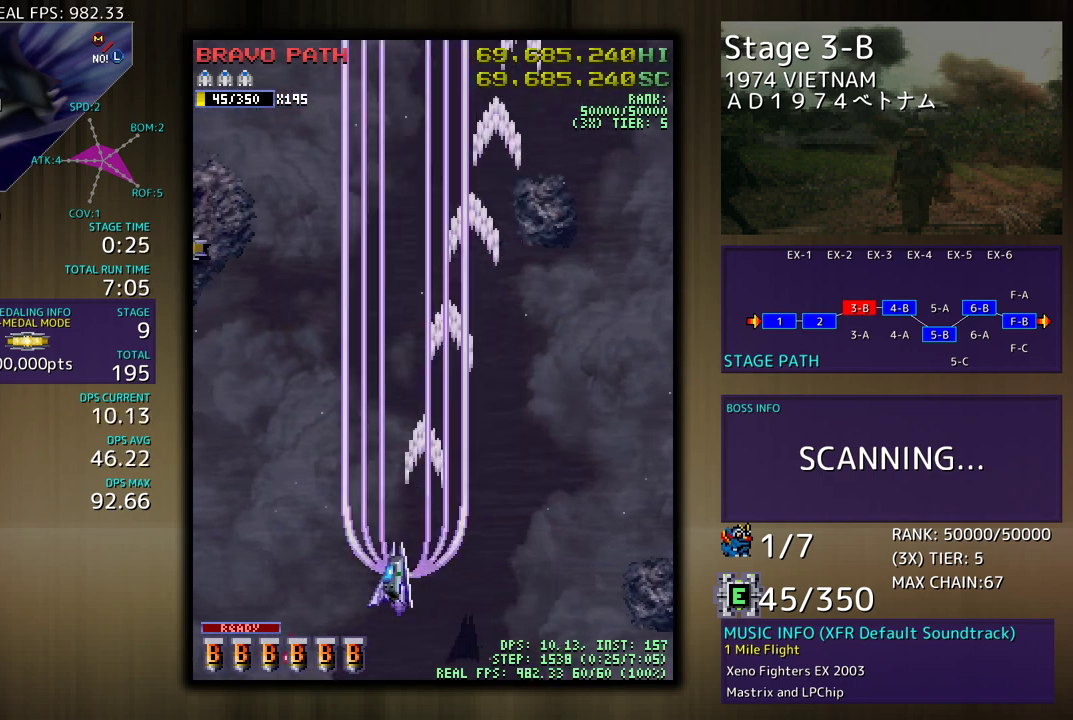
{"buttons": ["DPAD_LEFT"], "events": [[67, "DPAD_LEFT", "up"], [500, "DPAD_LEFT", "down"]]}
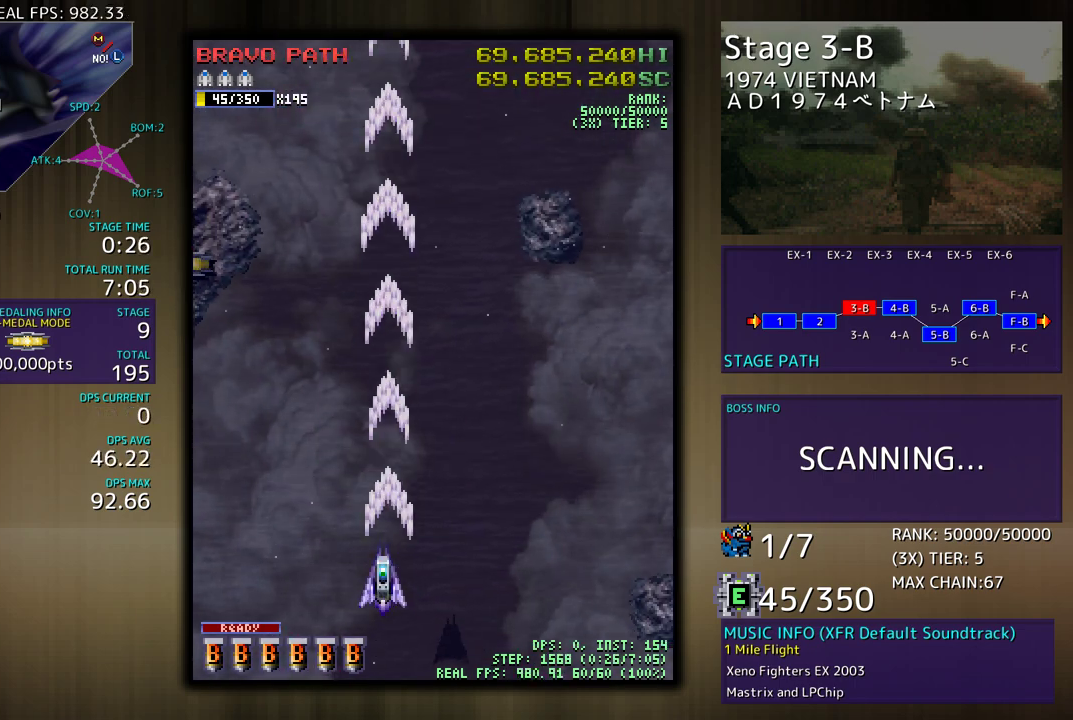
{"buttons": [], "events": [[167, "DPAD_DOWN", "down"], [217, "DPAD_LEFT", "up"], [250, "DPAD_DOWN", "up"]]}
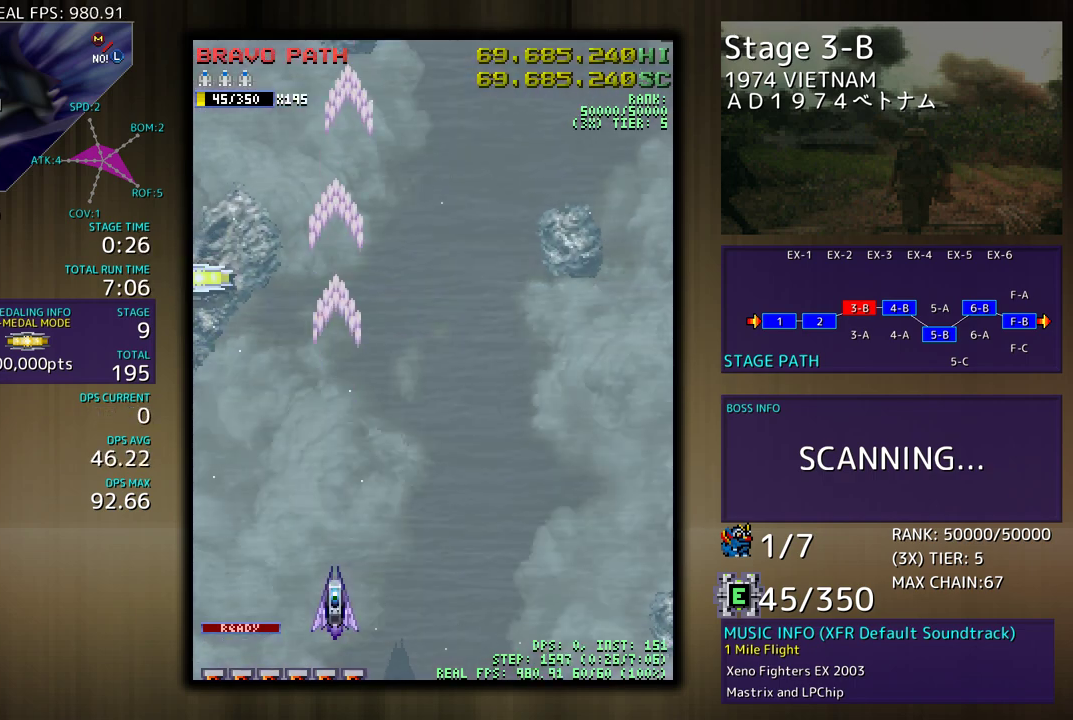
{"buttons": [], "events": [[117, "DPAD_RIGHT", "down"], [467, "DPAD_DOWN", "down"], [483, "DPAD_RIGHT", "up"], [500, "DPAD_DOWN", "up"]]}
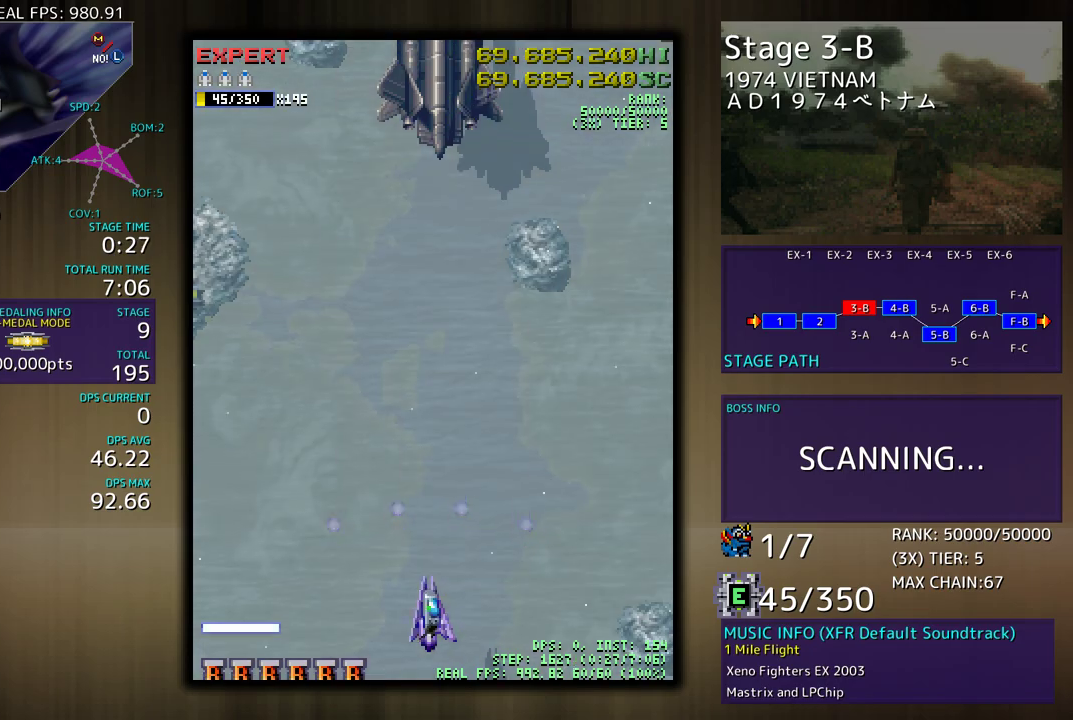
{"buttons": [], "events": []}
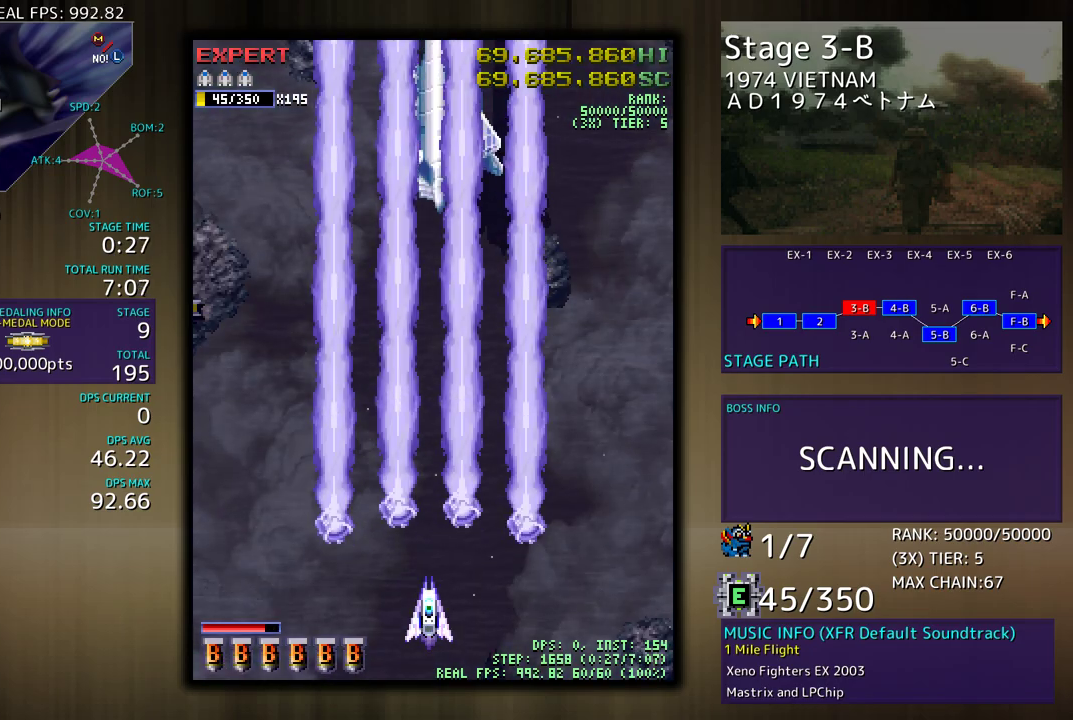
{"buttons": [], "events": []}
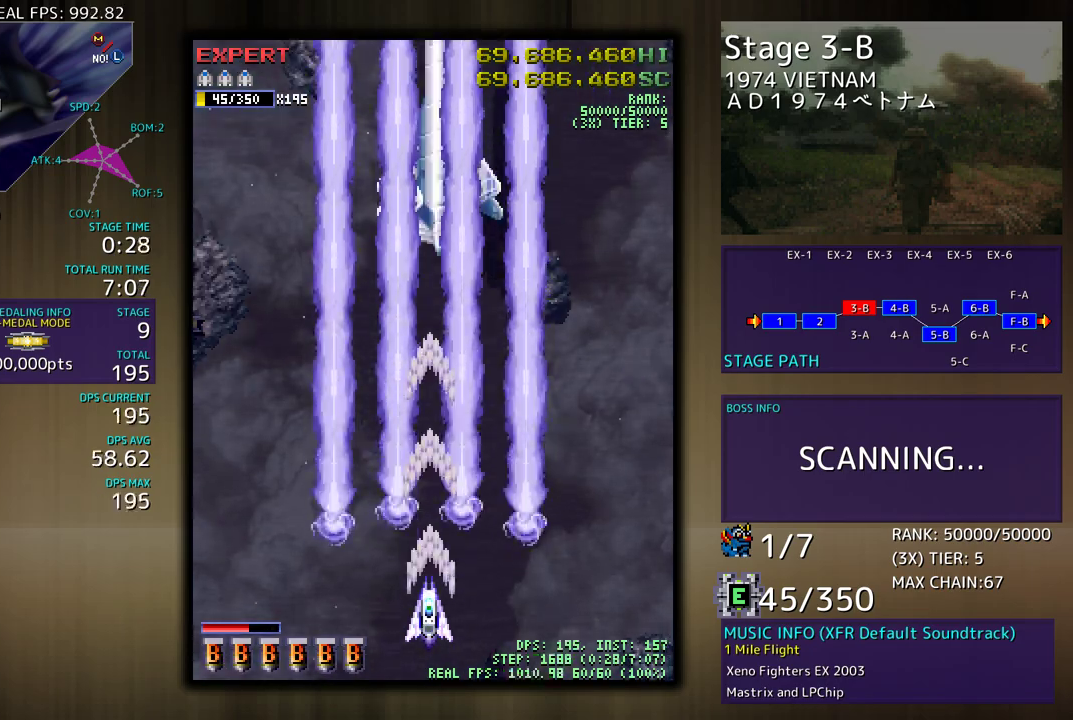
{"buttons": [], "events": []}
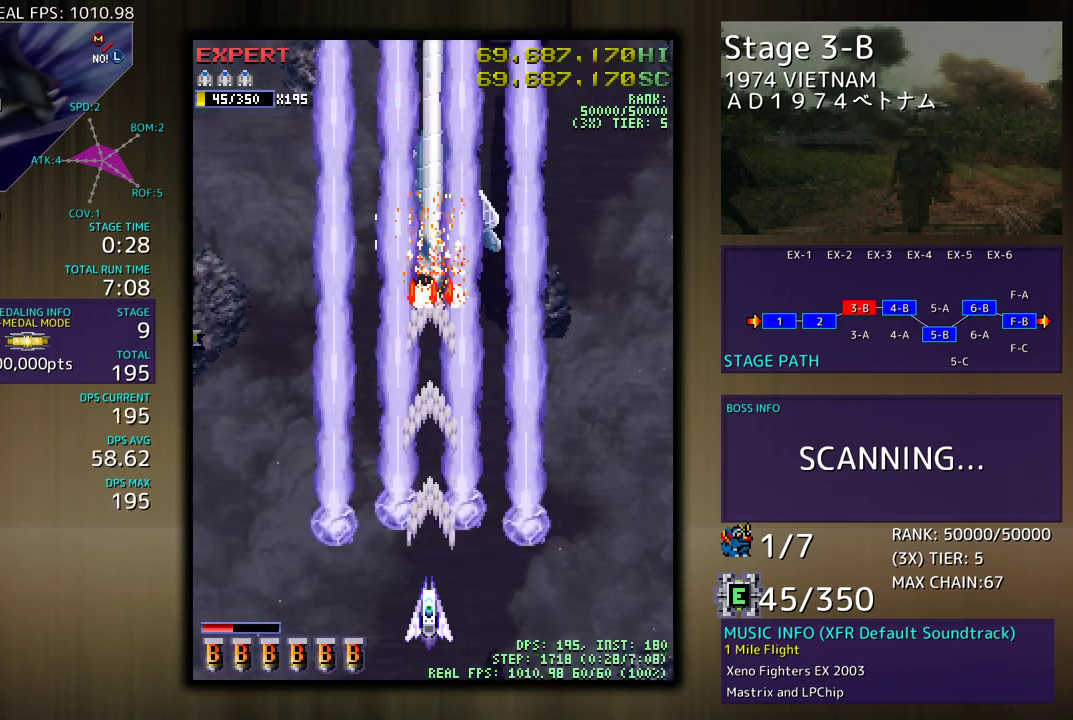
{"buttons": [], "events": [[317, "DPAD_LEFT", "down"], [417, "DPAD_LEFT", "up"]]}
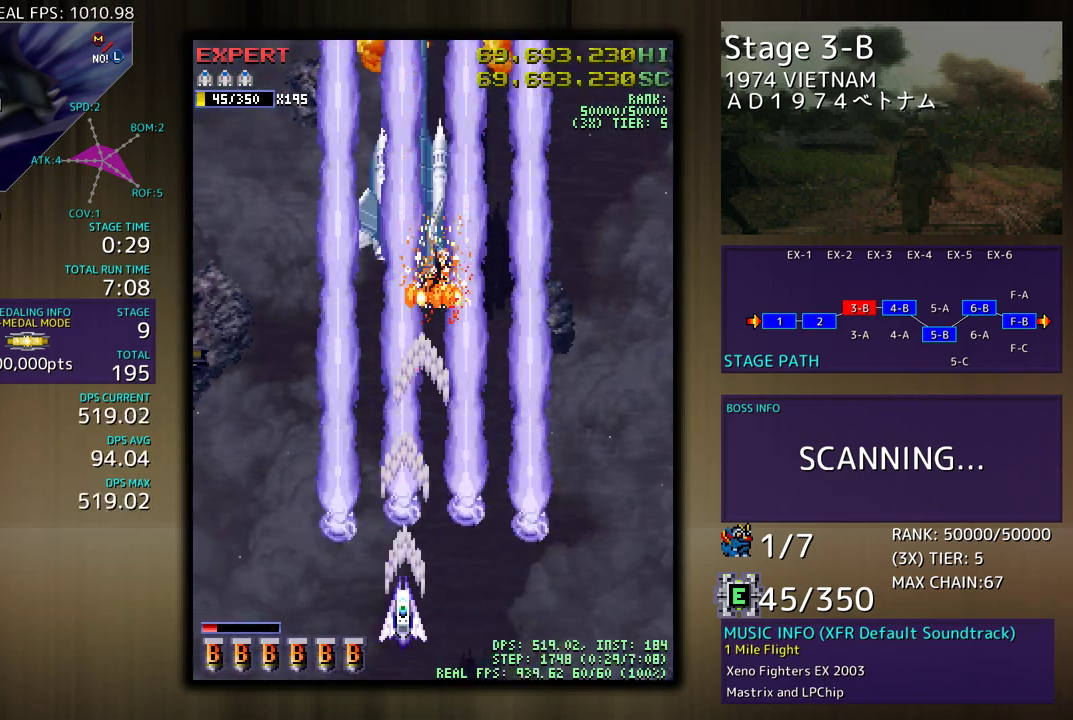
{"buttons": ["DPAD_LEFT"], "events": [[67, "DPAD_LEFT", "down"], [150, "DPAD_LEFT", "up"], [450, "DPAD_LEFT", "down"]]}
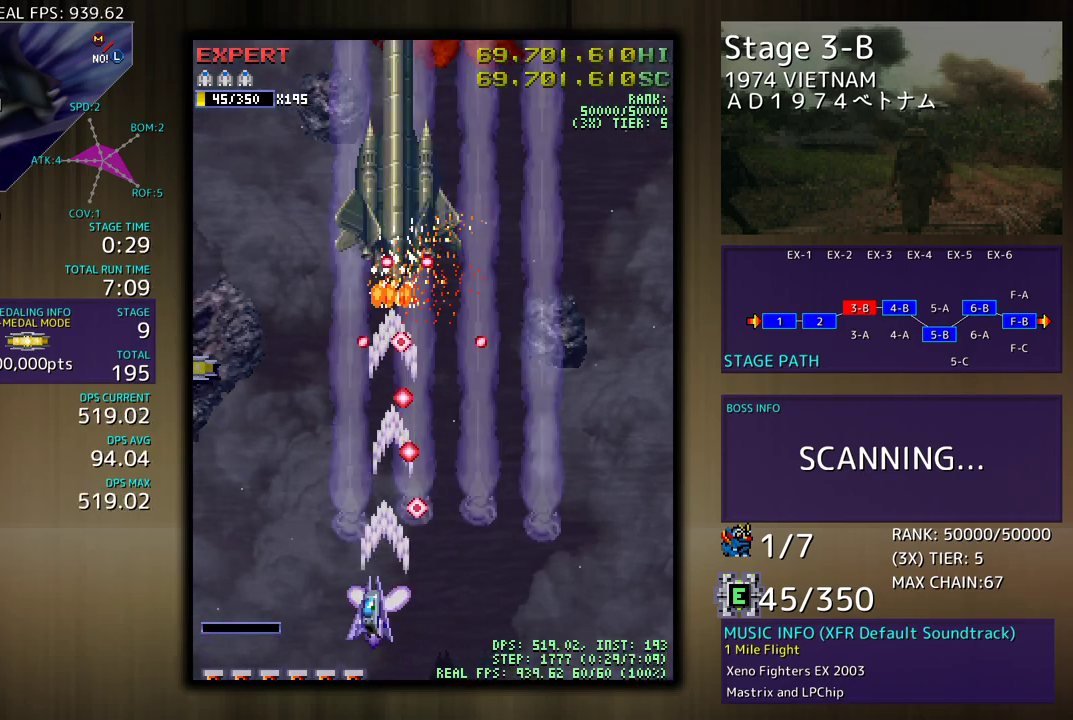
{"buttons": ["DPAD_UP", "DPAD_LEFT"], "events": [[50, "DPAD_LEFT", "up"], [133, "DPAD_LEFT", "down"], [467, "DPAD_UP", "down"]]}
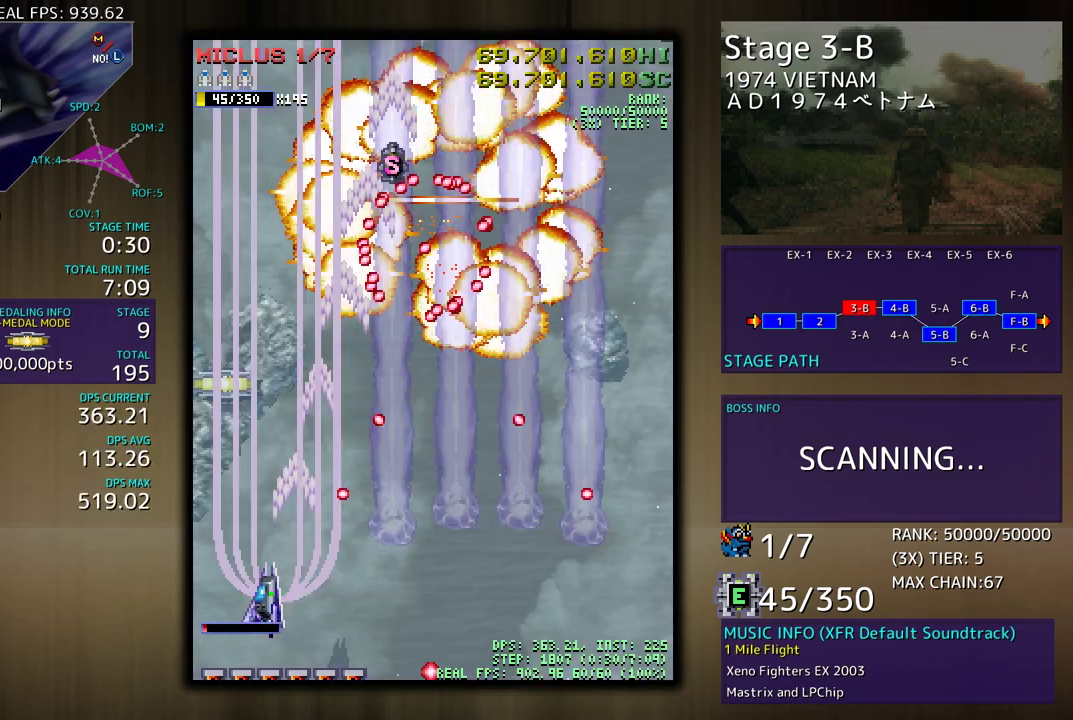
{"buttons": ["DPAD_UP"], "events": [[400, "DPAD_LEFT", "up"]]}
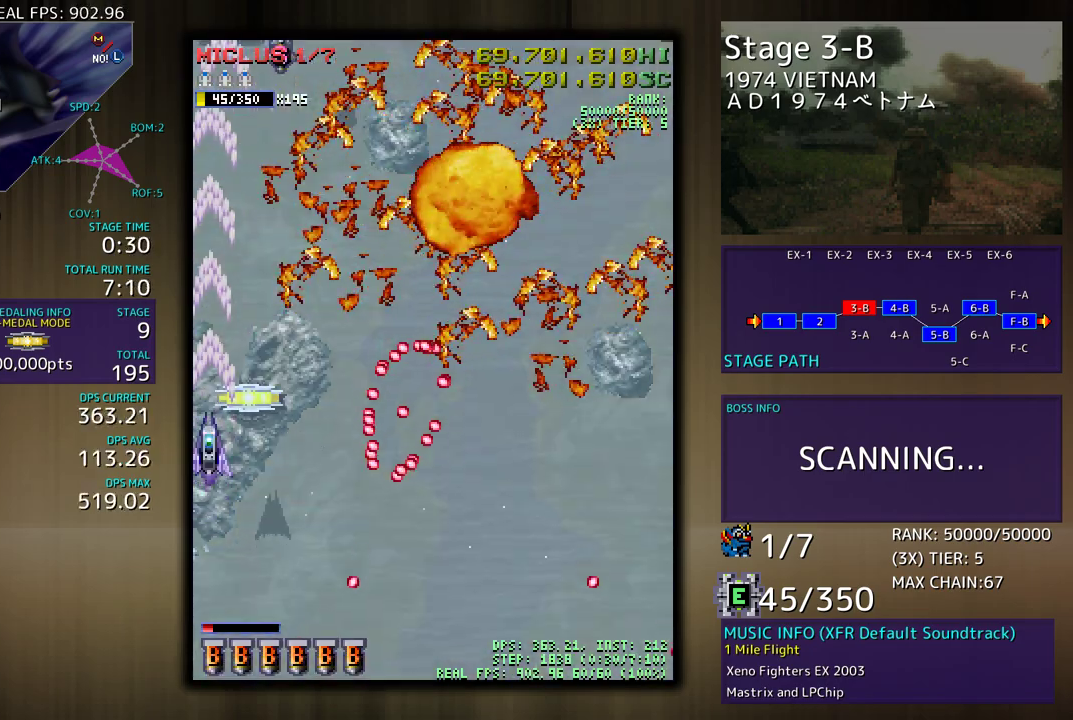
{"buttons": ["DPAD_DOWN", "DPAD_RIGHT"], "events": [[67, "DPAD_RIGHT", "down"], [250, "DPAD_UP", "up"], [433, "DPAD_DOWN", "down"]]}
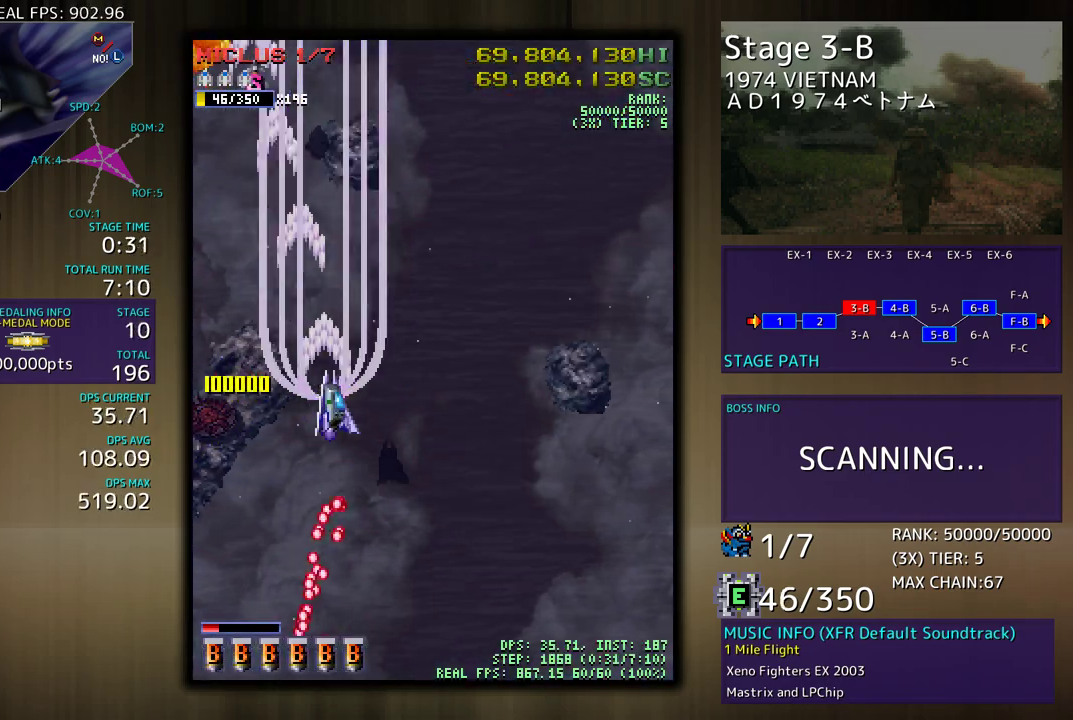
{"buttons": ["DPAD_DOWN"], "events": [[500, "DPAD_RIGHT", "up"]]}
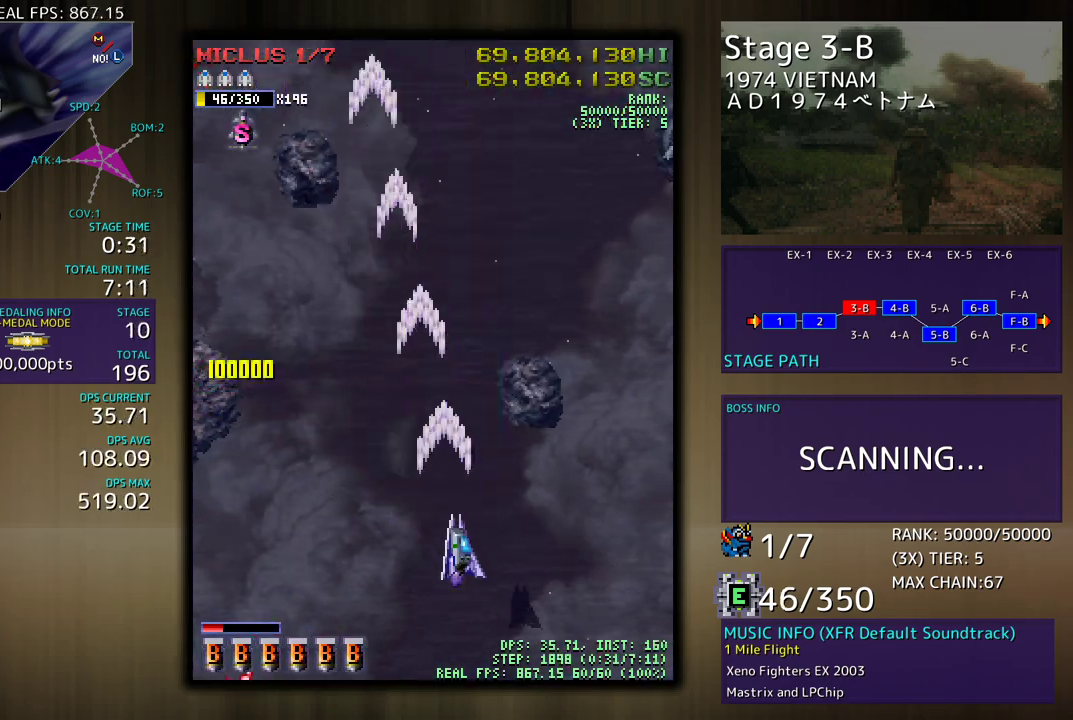
{"buttons": ["DPAD_UP", "DPAD_RIGHT"], "events": [[17, "DPAD_DOWN", "up"], [167, "DPAD_RIGHT", "down"], [367, "DPAD_UP", "down"]]}
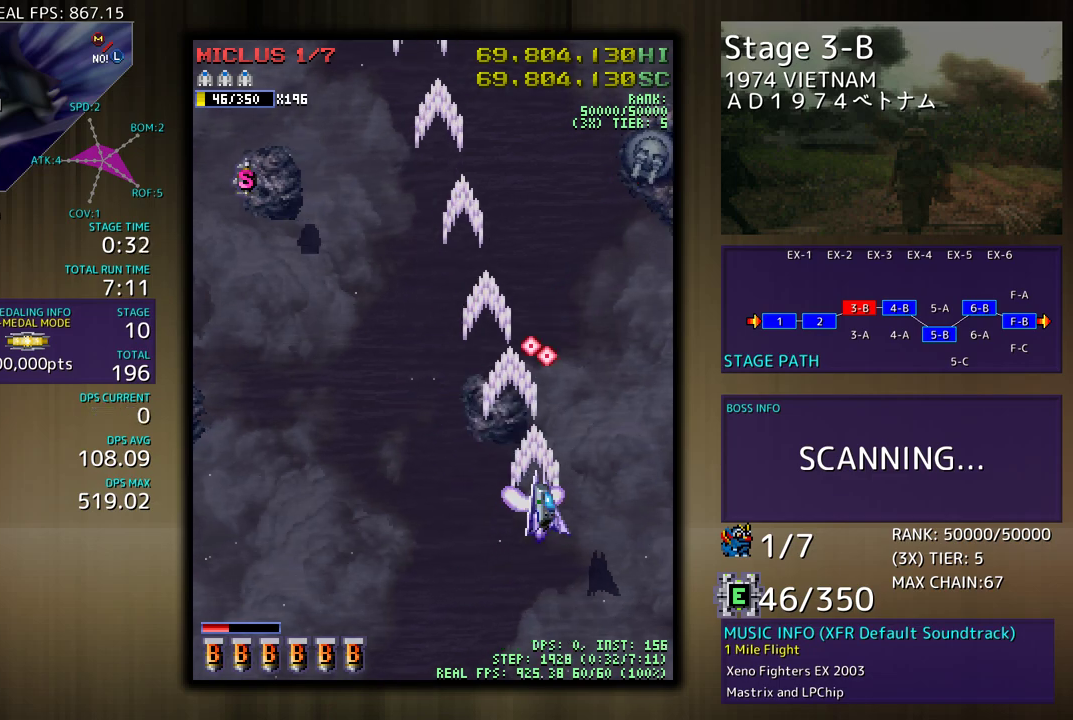
{"buttons": [], "events": [[17, "DPAD_UP", "up"], [67, "DPAD_DOWN", "down"], [300, "DPAD_DOWN", "up"], [300, "DPAD_RIGHT", "up"], [400, "DPAD_DOWN", "down"], [500, "DPAD_DOWN", "up"]]}
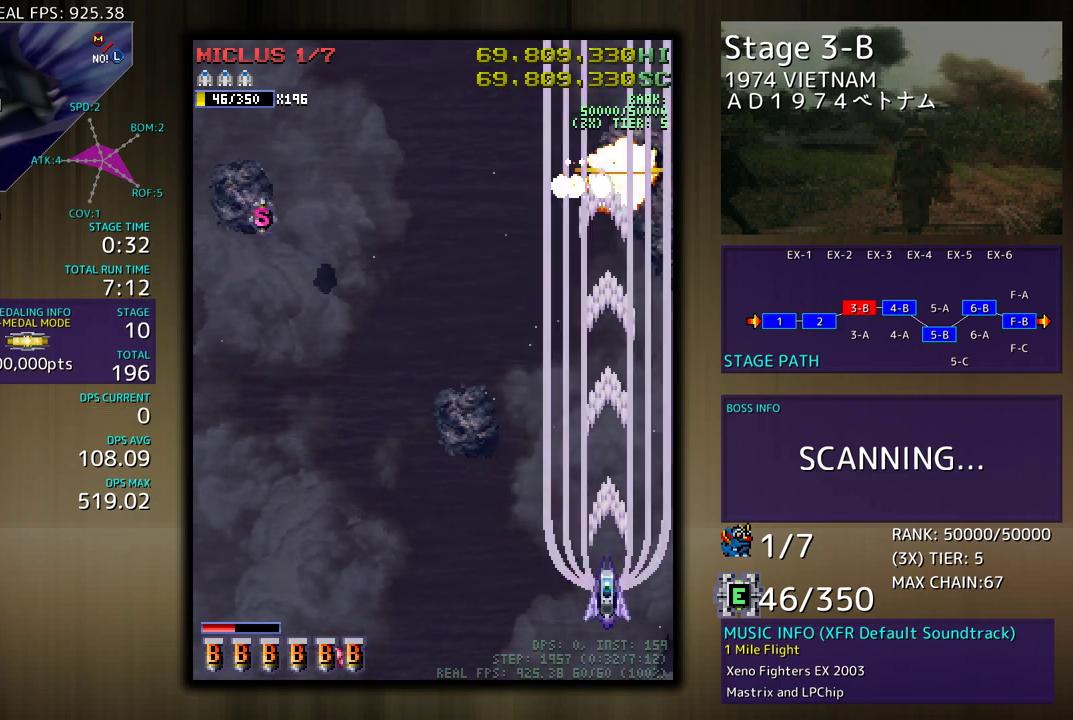
{"buttons": ["DPAD_UP", "DPAD_LEFT"], "events": [[83, "DPAD_LEFT", "down"], [317, "DPAD_UP", "down"]]}
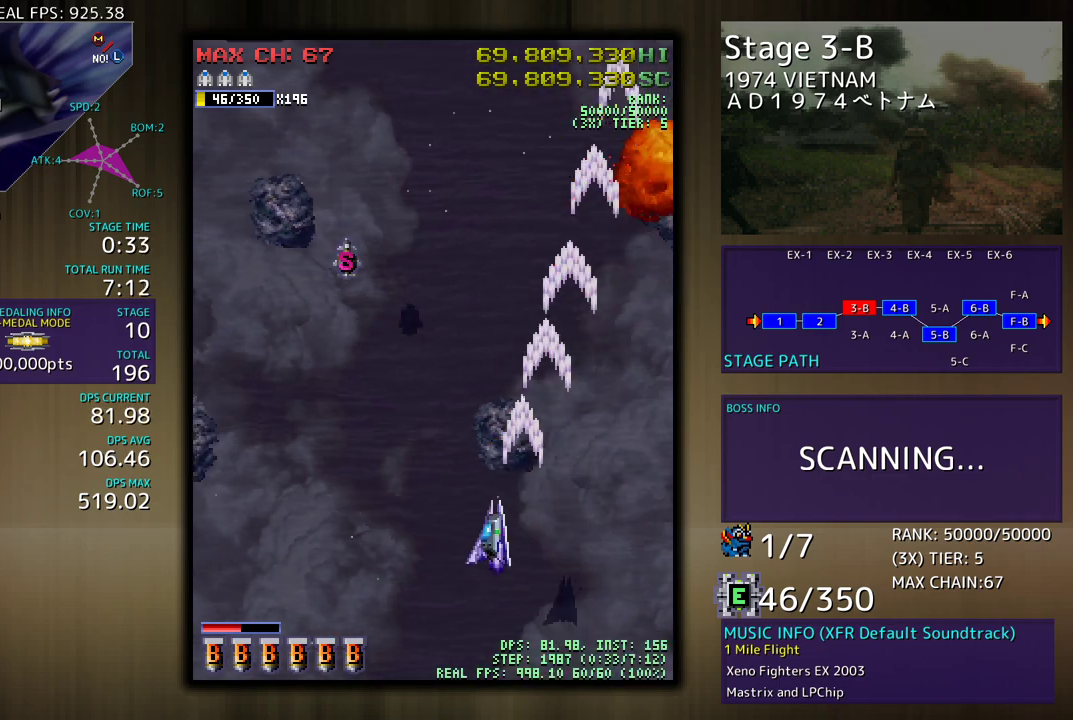
{"buttons": ["DPAD_UP"], "events": [[283, "DPAD_LEFT", "up"]]}
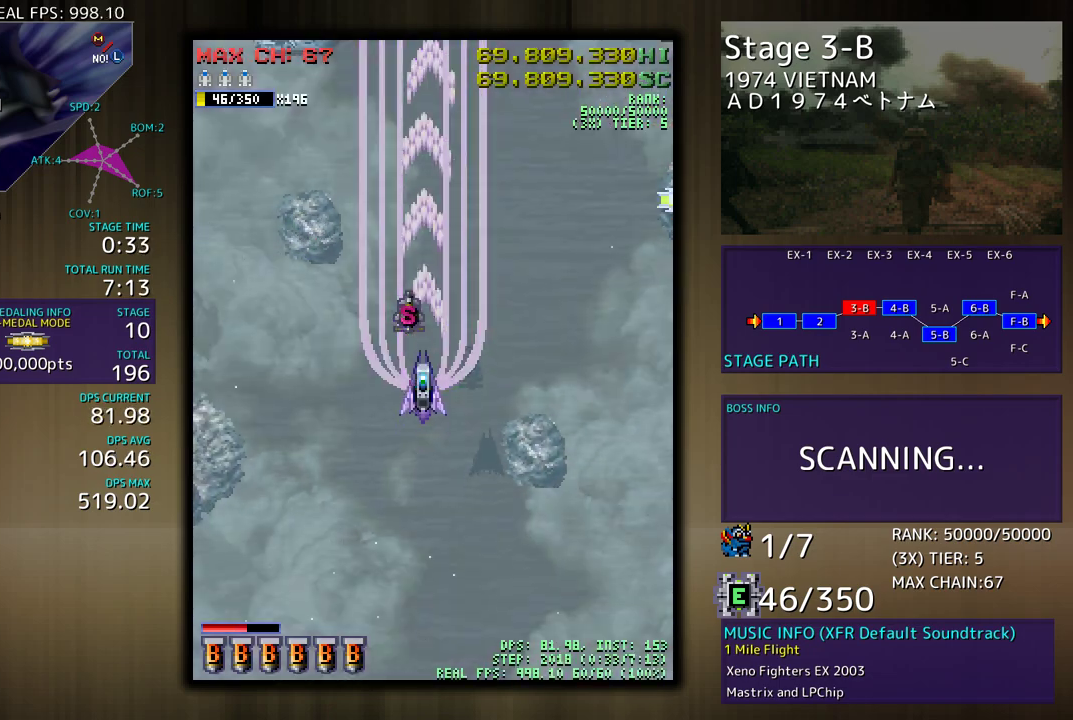
{"buttons": ["DPAD_DOWN", "DPAD_LEFT"], "events": [[117, "DPAD_LEFT", "down"], [117, "DPAD_UP", "up"], [150, "DPAD_DOWN", "down"]]}
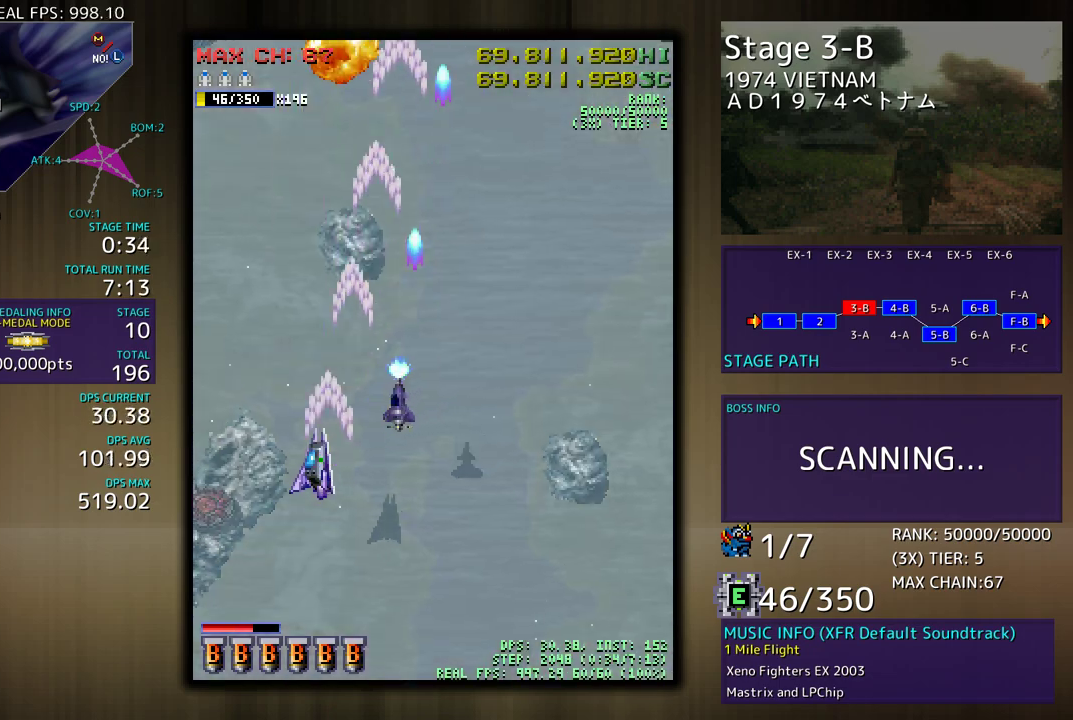
{"buttons": [], "events": [[100, "DPAD_LEFT", "up"], [117, "DPAD_RIGHT", "down"], [183, "DPAD_DOWN", "up"], [183, "DPAD_RIGHT", "up"]]}
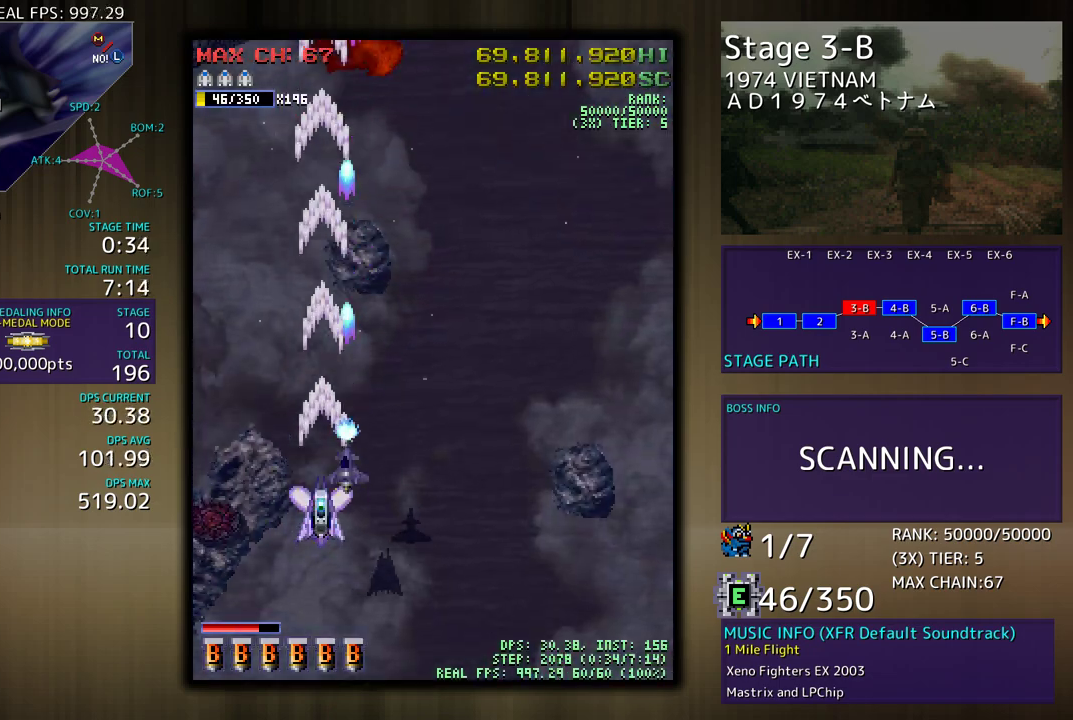
{"buttons": [], "events": []}